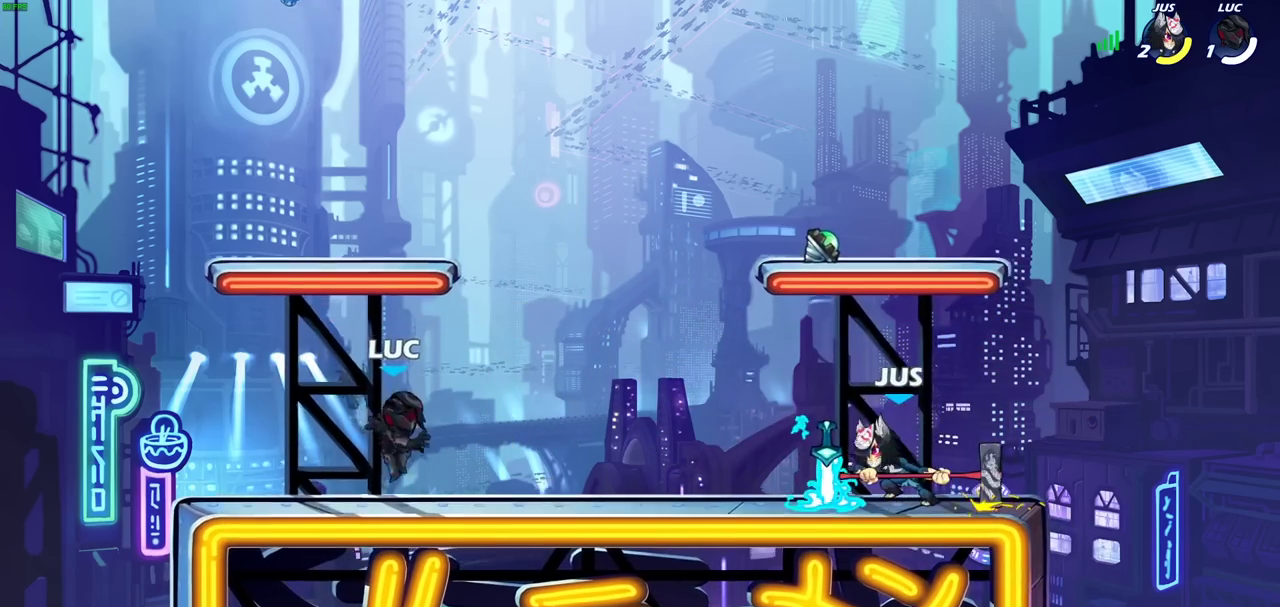
Gameplay with a controller (PlayStation layout); each line is a JSON object with the inputs held at the frame after it (dt_ms = milliseconds from this image to that frame). "events" lists button and stick changes between this image and that frame as [ms after this image, input, new state], when the widget could be followed in between. Not read: L3 R1 R3 left_stick right_stick.
{"dt_ms": 800, "buttons": ["CROSS", "SQUARE"], "events": [[683, "R2", "down"], [700, "CROSS", "down"], [783, "R2", "up"], [800, "SQUARE", "down"]]}
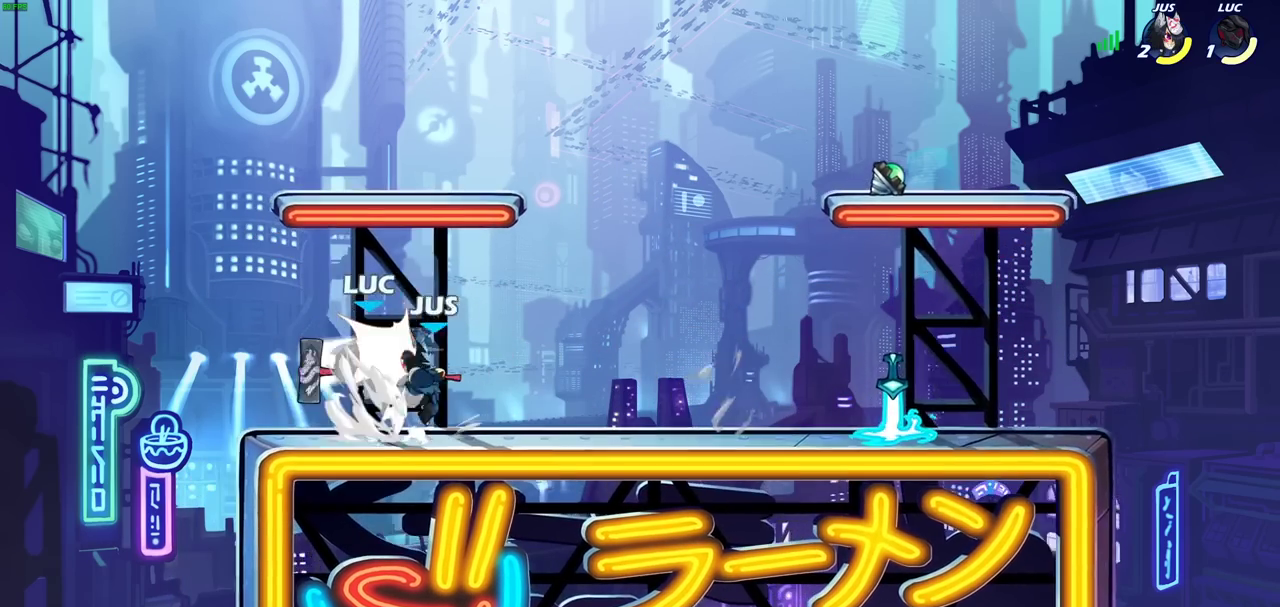
{"dt_ms": 300, "buttons": [], "events": [[67, "CROSS", "up"], [83, "SQUARE", "up"]]}
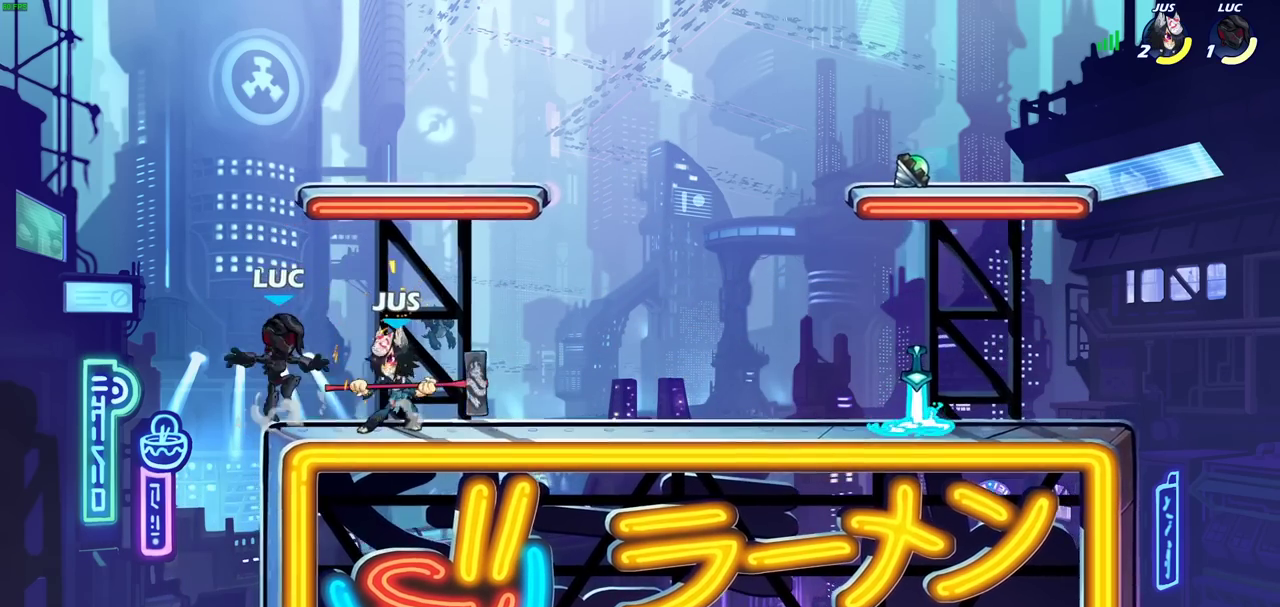
{"dt_ms": 400, "buttons": [], "events": [[33, "CROSS", "down"], [117, "R2", "down"], [250, "CROSS", "up"], [300, "R2", "up"]]}
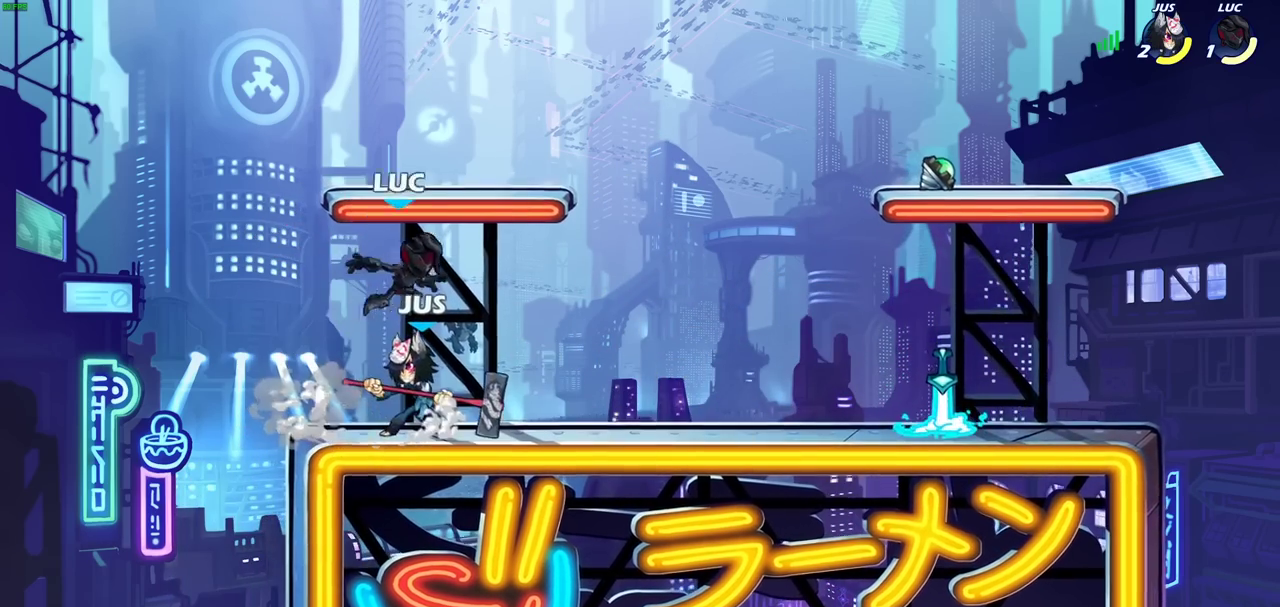
{"dt_ms": 700, "buttons": [], "events": [[100, "SQUARE", "down"], [167, "SQUARE", "up"]]}
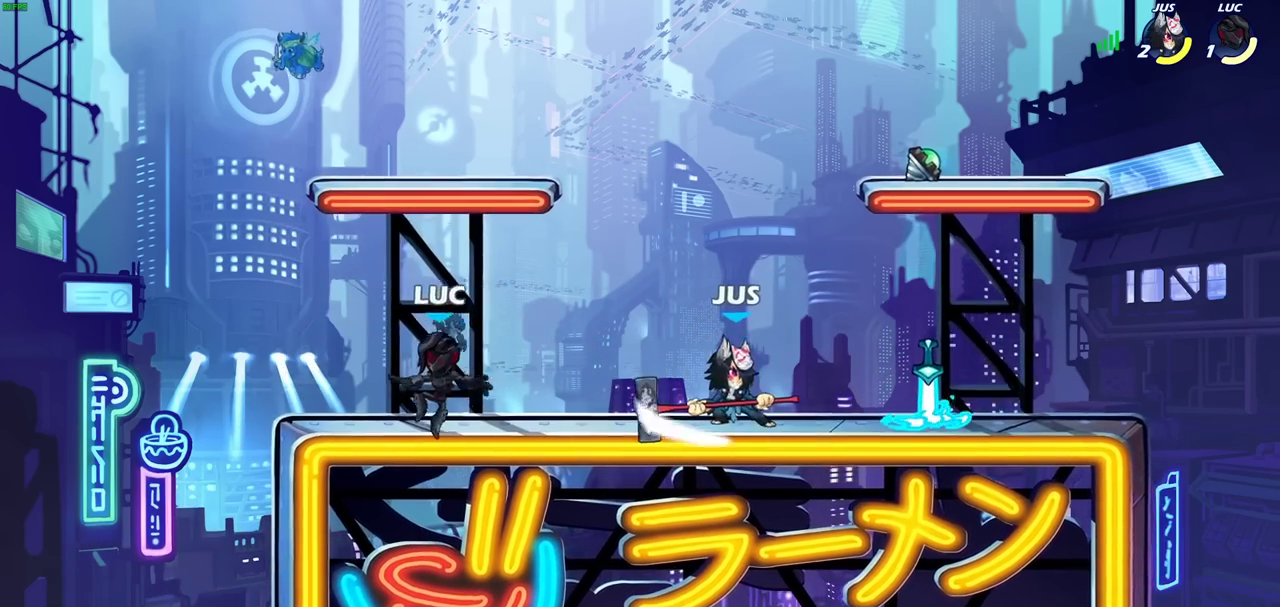
{"dt_ms": 400, "buttons": [], "events": []}
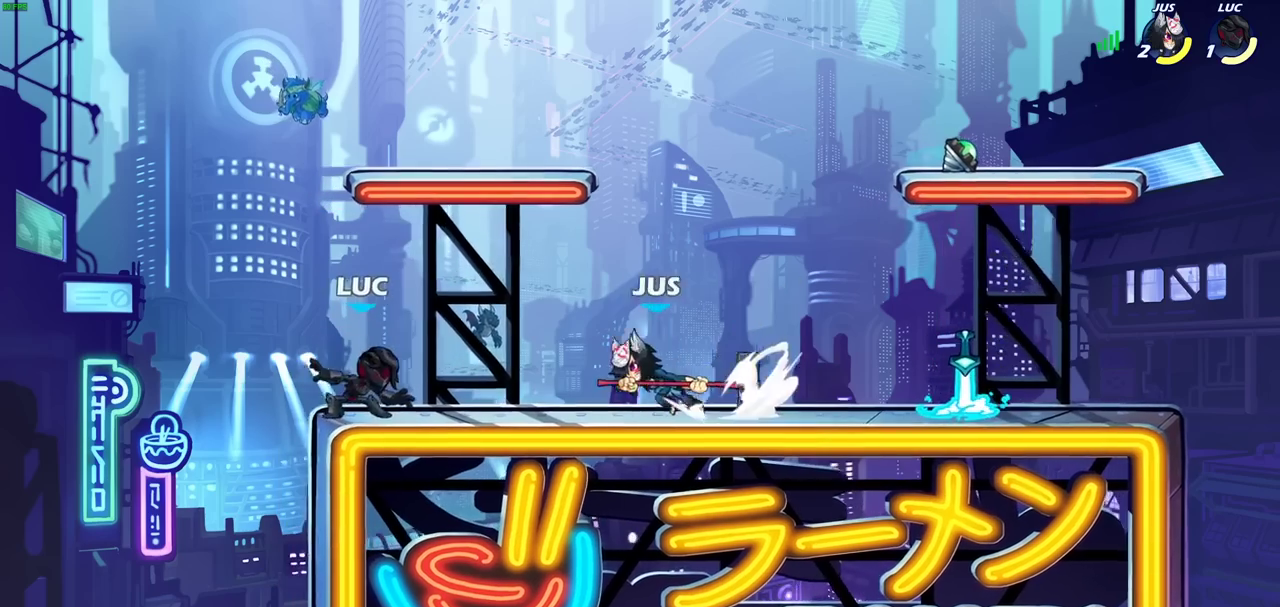
{"dt_ms": 400, "buttons": [], "events": [[283, "SQUARE", "down"], [383, "SQUARE", "up"]]}
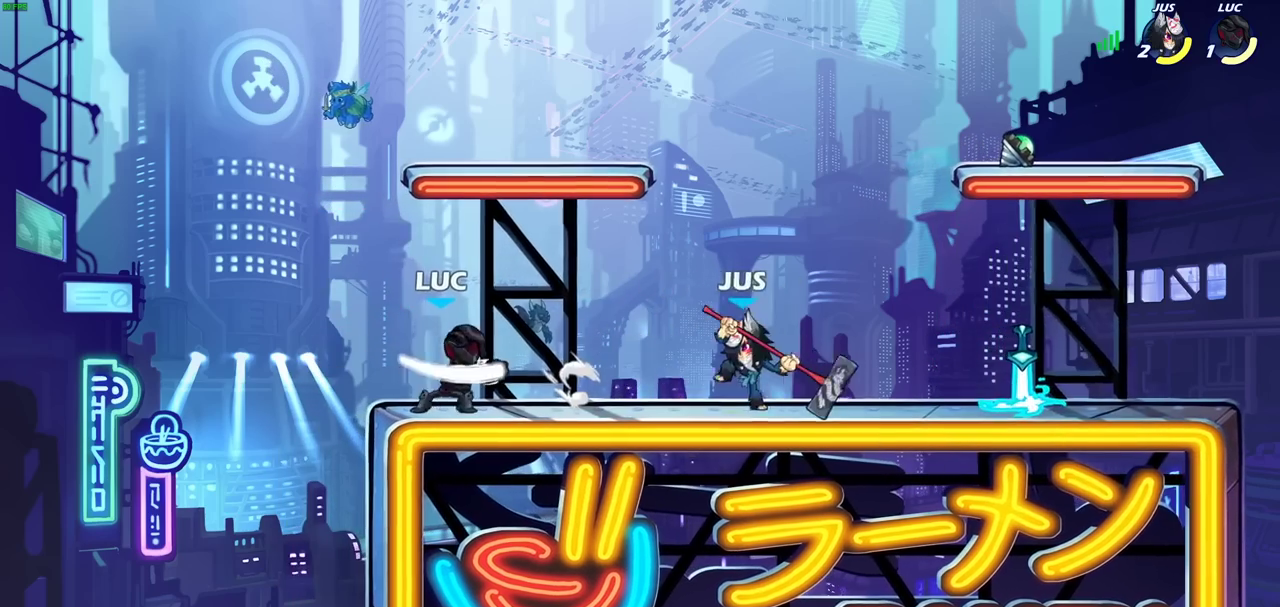
{"dt_ms": 700, "buttons": [], "events": [[367, "CROSS", "down"], [517, "CROSS", "up"]]}
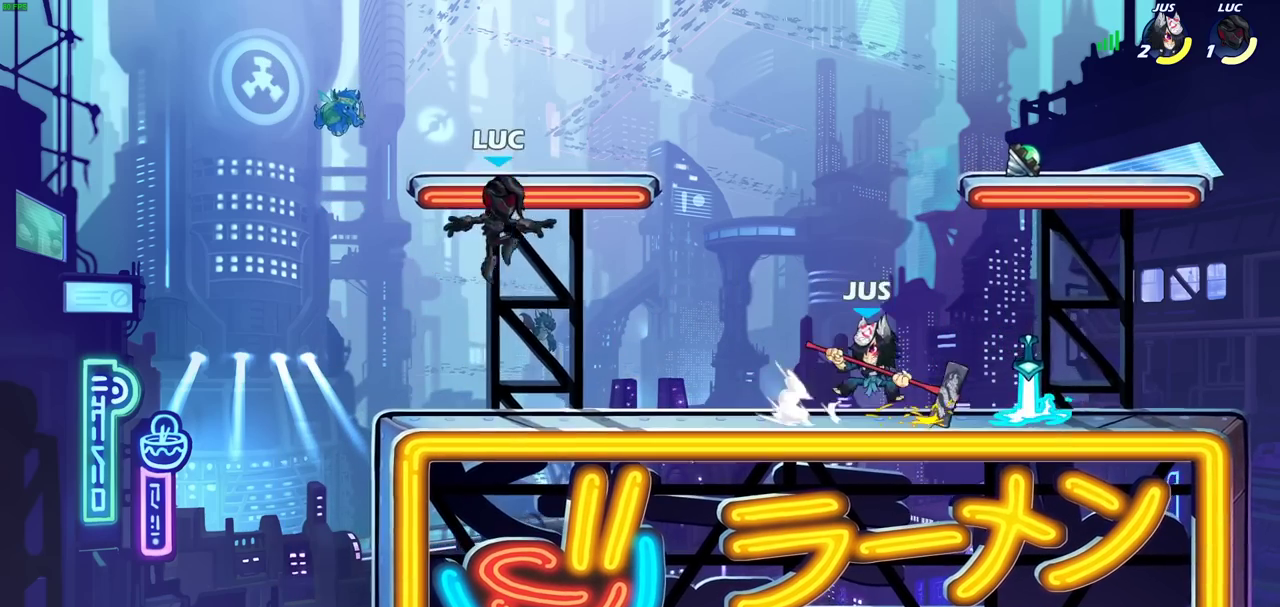
{"dt_ms": 400, "buttons": [], "events": [[67, "SQUARE", "down"], [167, "SQUARE", "up"]]}
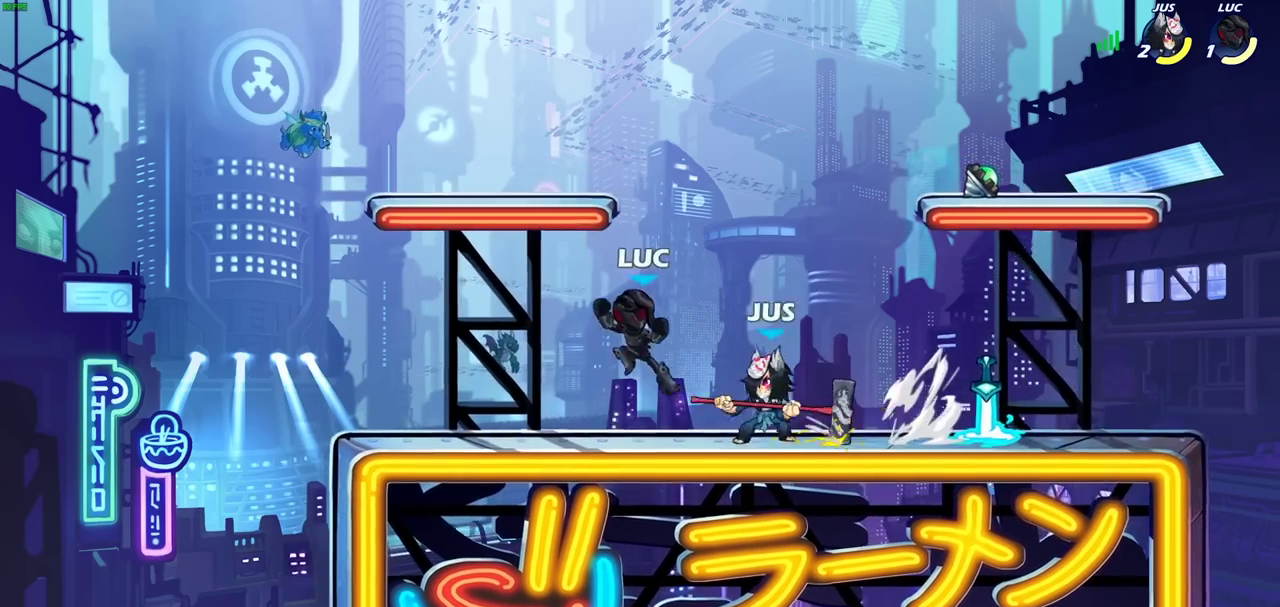
{"dt_ms": 400, "buttons": ["CROSS", "SQUARE"], "events": [[367, "CROSS", "down"], [400, "SQUARE", "down"]]}
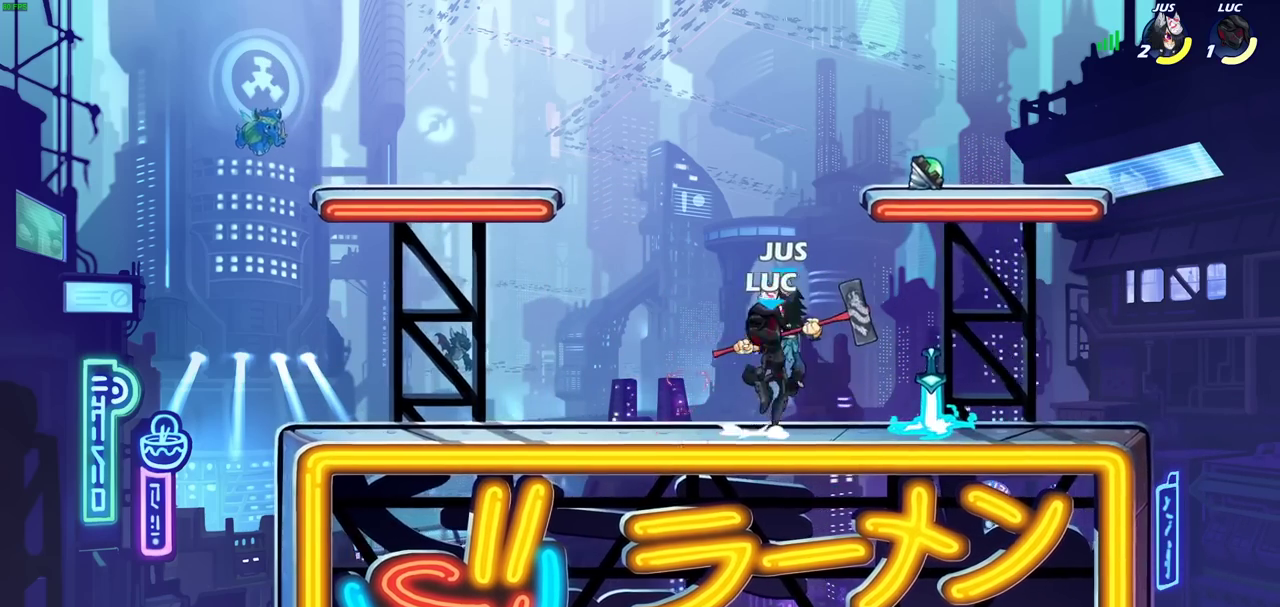
{"dt_ms": 700, "buttons": ["CROSS"], "events": [[50, "CROSS", "up"], [67, "SQUARE", "up"], [617, "CROSS", "down"]]}
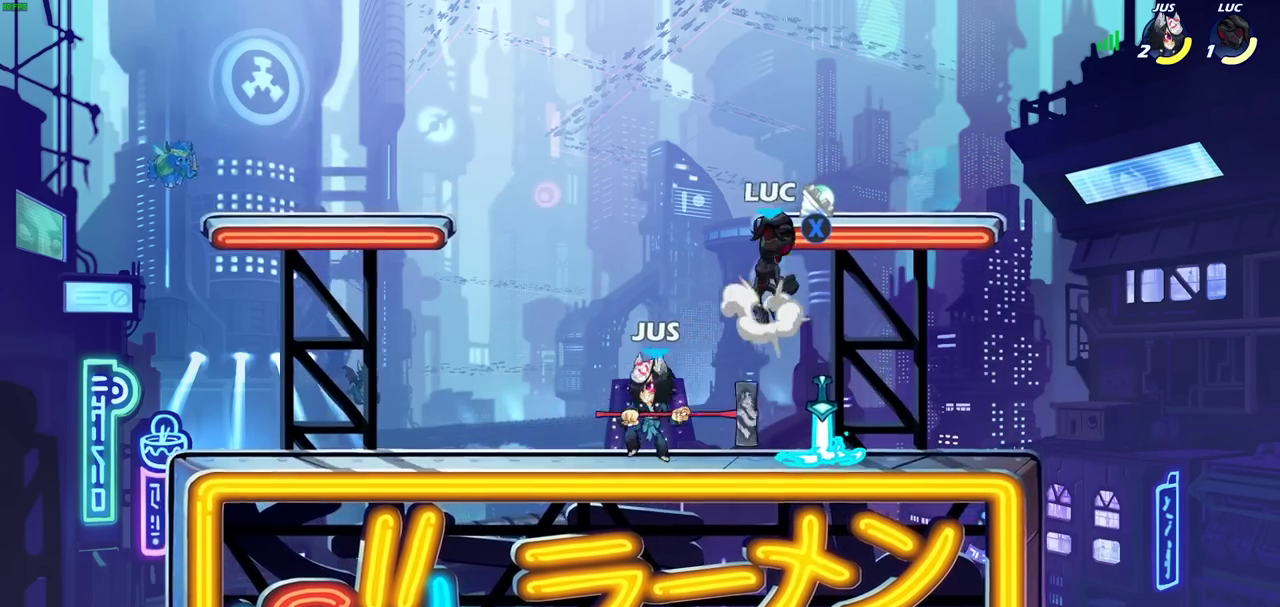
{"dt_ms": 400, "buttons": ["CIRCLE"], "events": [[133, "CROSS", "up"], [367, "CIRCLE", "down"]]}
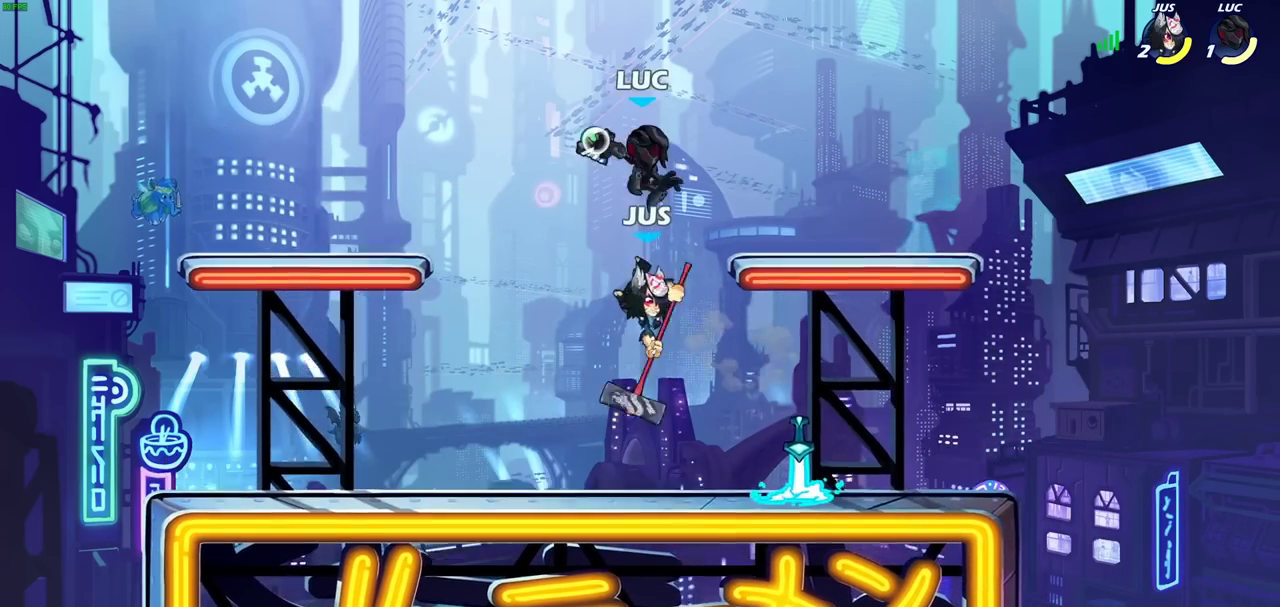
{"dt_ms": 300, "buttons": [], "events": [[33, "CIRCLE", "up"]]}
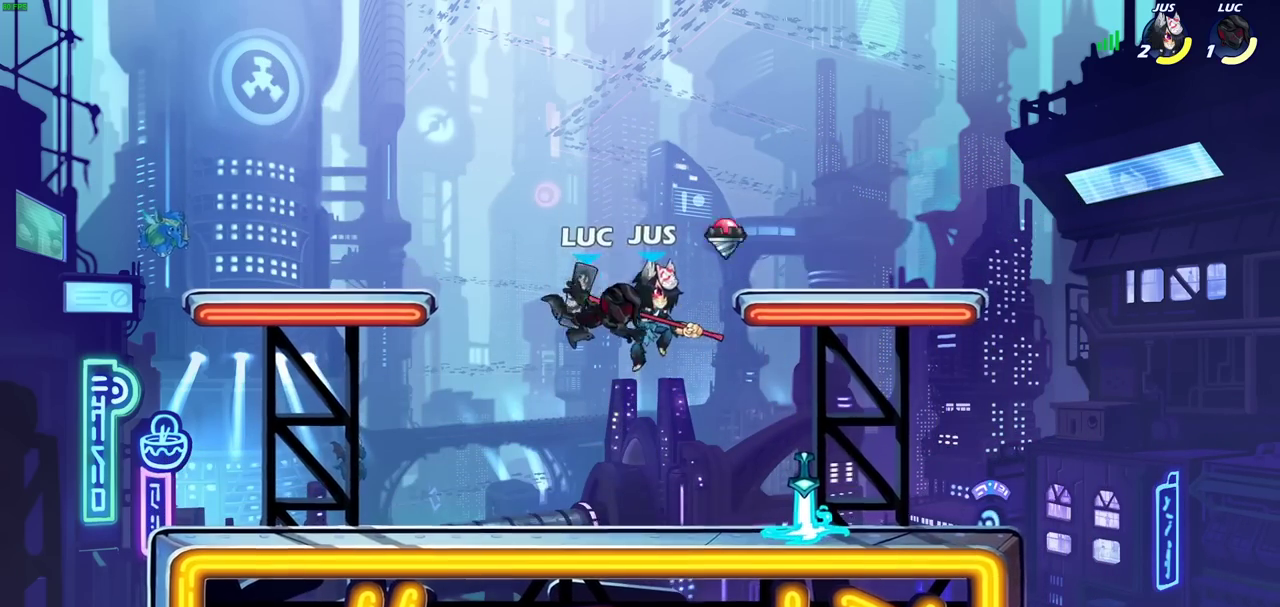
{"dt_ms": 800, "buttons": ["CROSS"], "events": [[217, "SQUARE", "down"], [317, "SQUARE", "up"], [750, "CROSS", "down"]]}
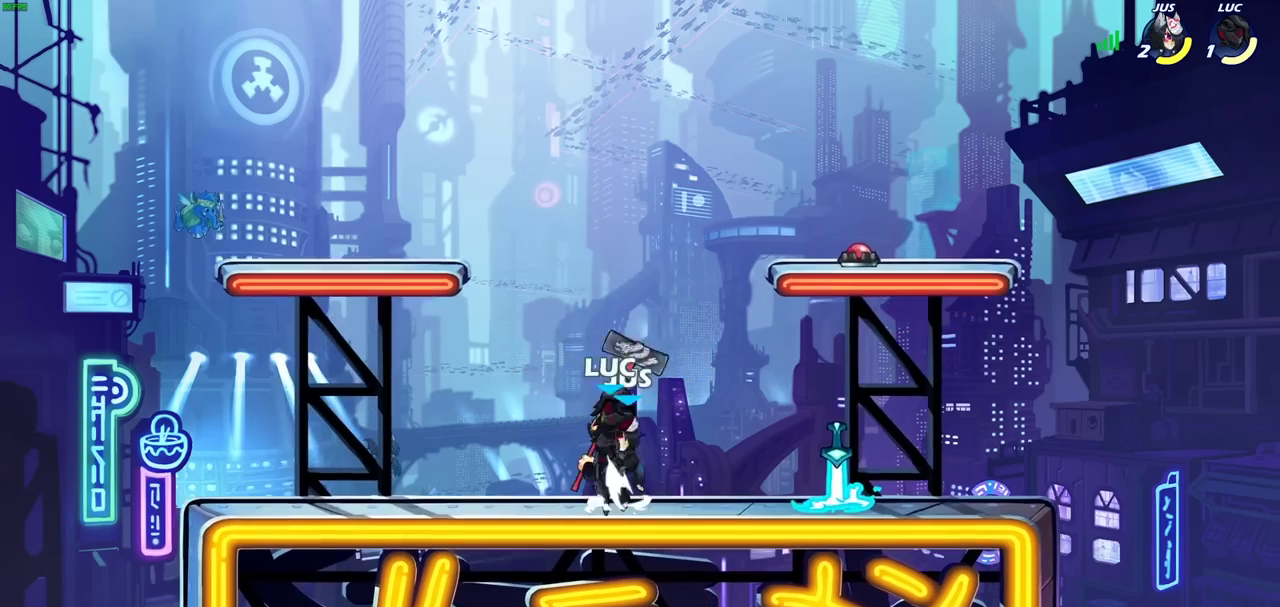
{"dt_ms": 400, "buttons": [], "events": [[50, "CROSS", "up"]]}
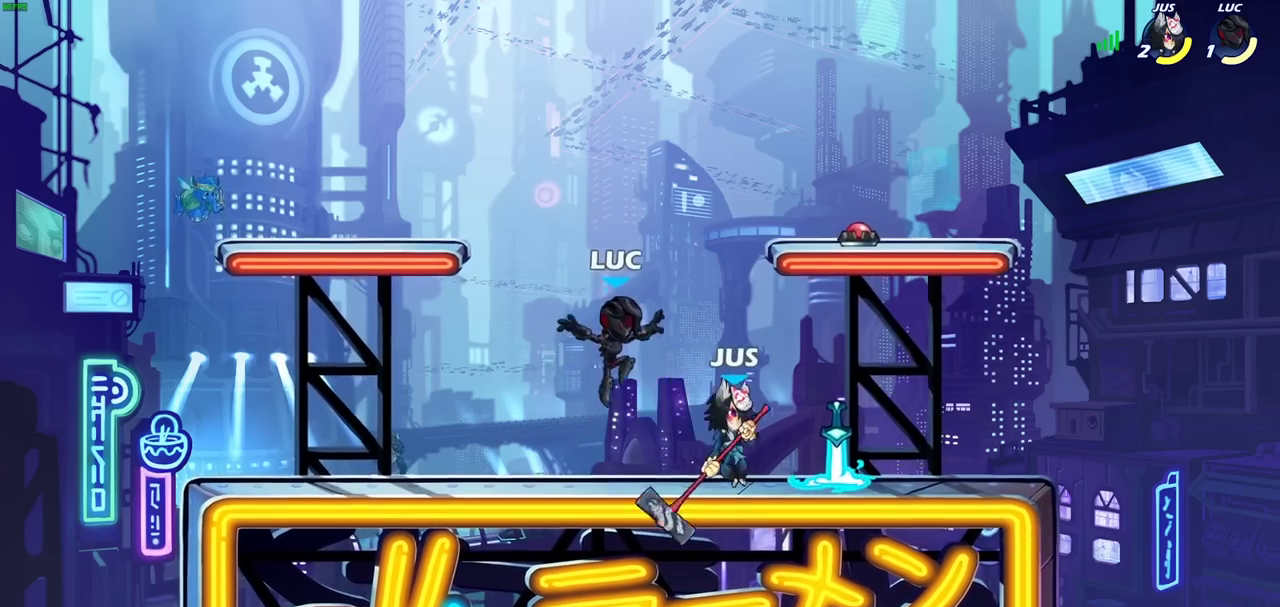
{"dt_ms": 300, "buttons": [], "events": [[150, "SQUARE", "down"], [233, "SQUARE", "up"]]}
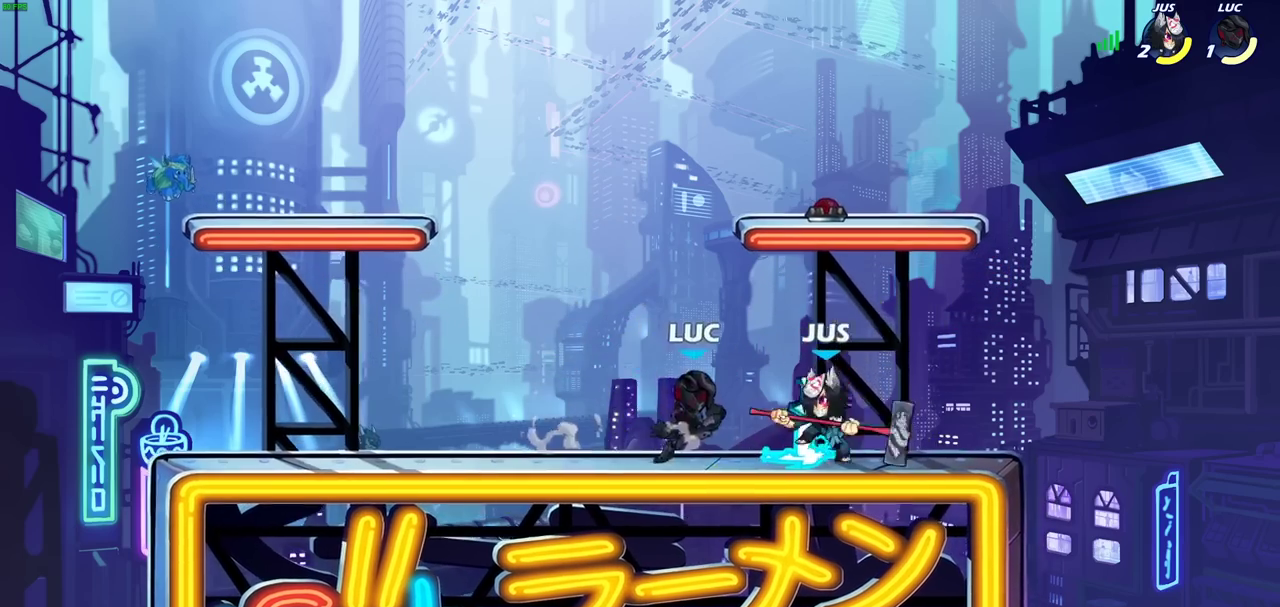
{"dt_ms": 700, "buttons": [], "events": []}
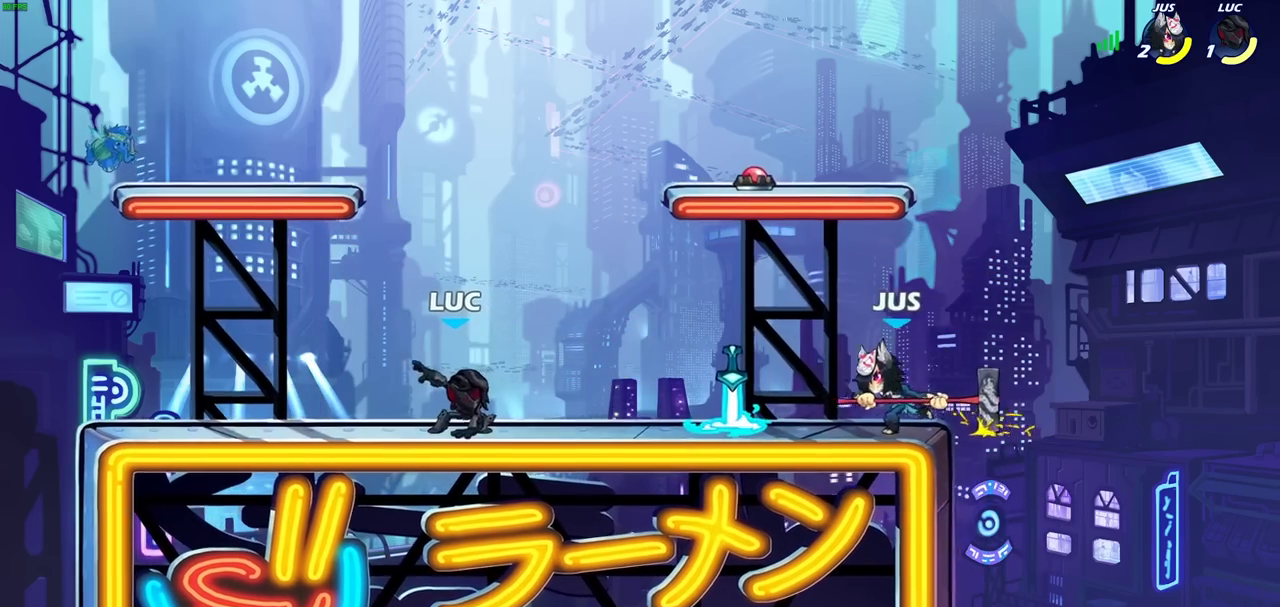
{"dt_ms": 500, "buttons": [], "events": [[400, "R2", "down"], [417, "CIRCLE", "down"], [483, "CIRCLE", "up"], [483, "R2", "up"]]}
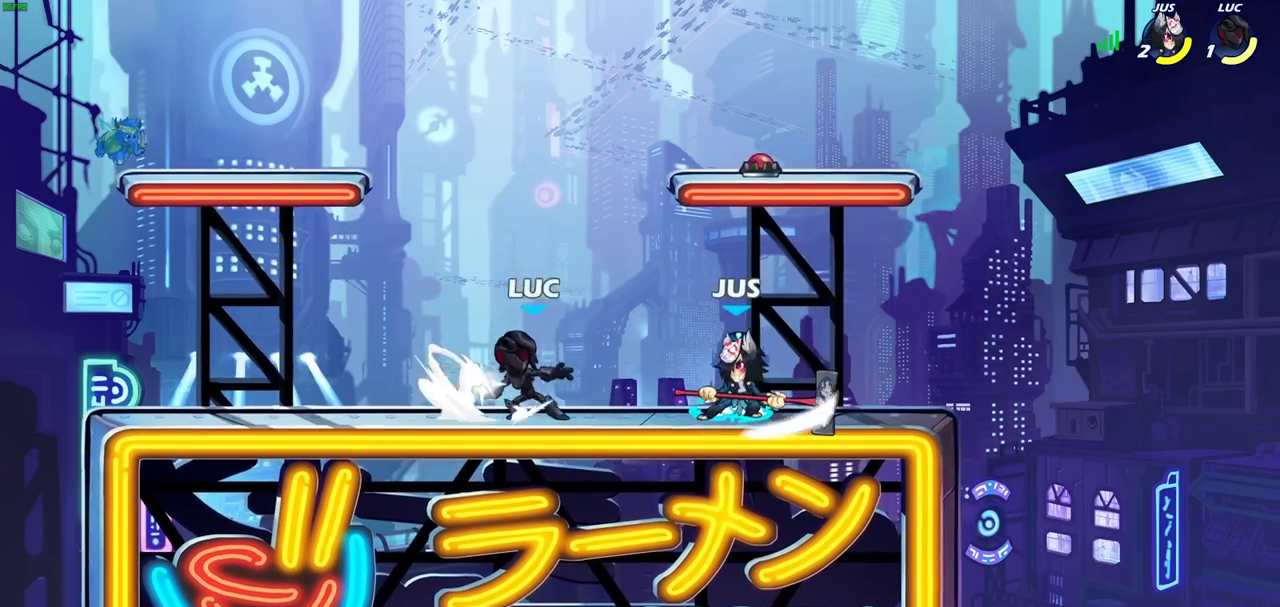
{"dt_ms": 300, "buttons": [], "events": []}
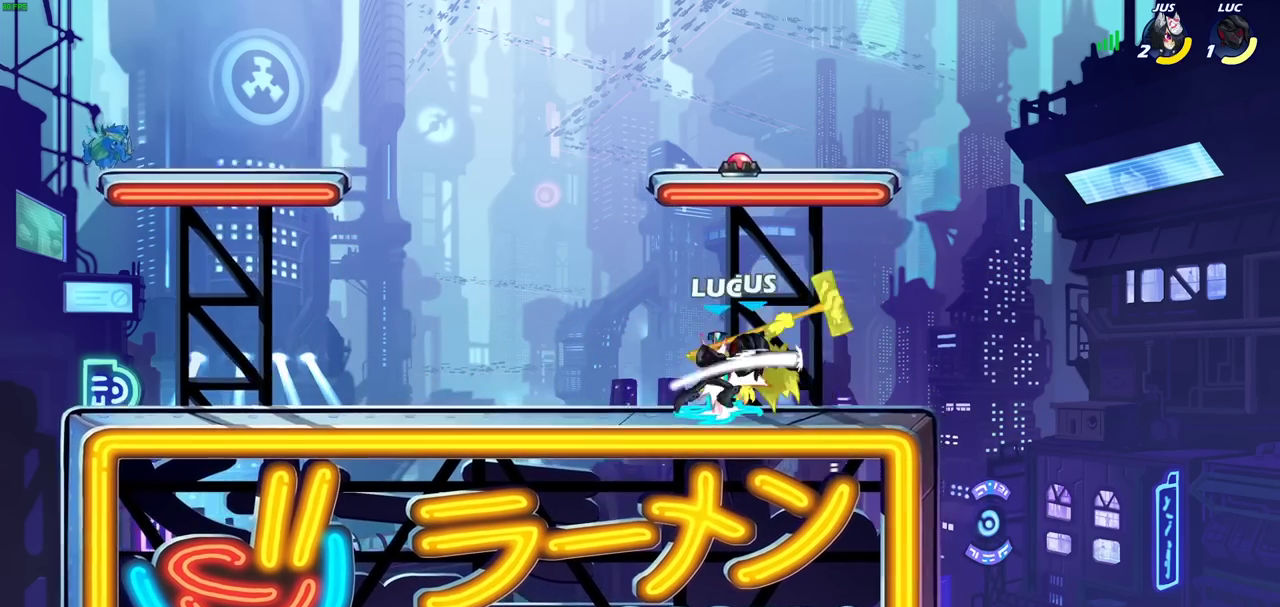
{"dt_ms": 700, "buttons": [], "events": [[583, "R2", "down"], [700, "R2", "up"]]}
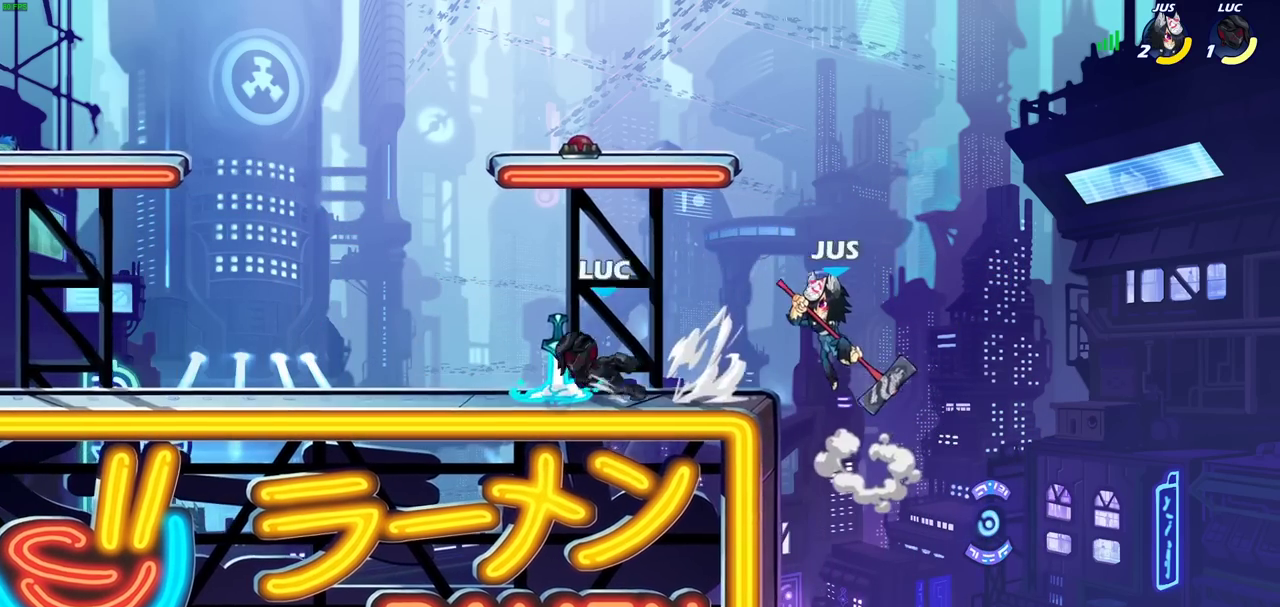
{"dt_ms": 700, "buttons": [], "events": [[333, "SQUARE", "down"], [433, "SQUARE", "up"], [517, "SQUARE", "down"], [617, "SQUARE", "up"]]}
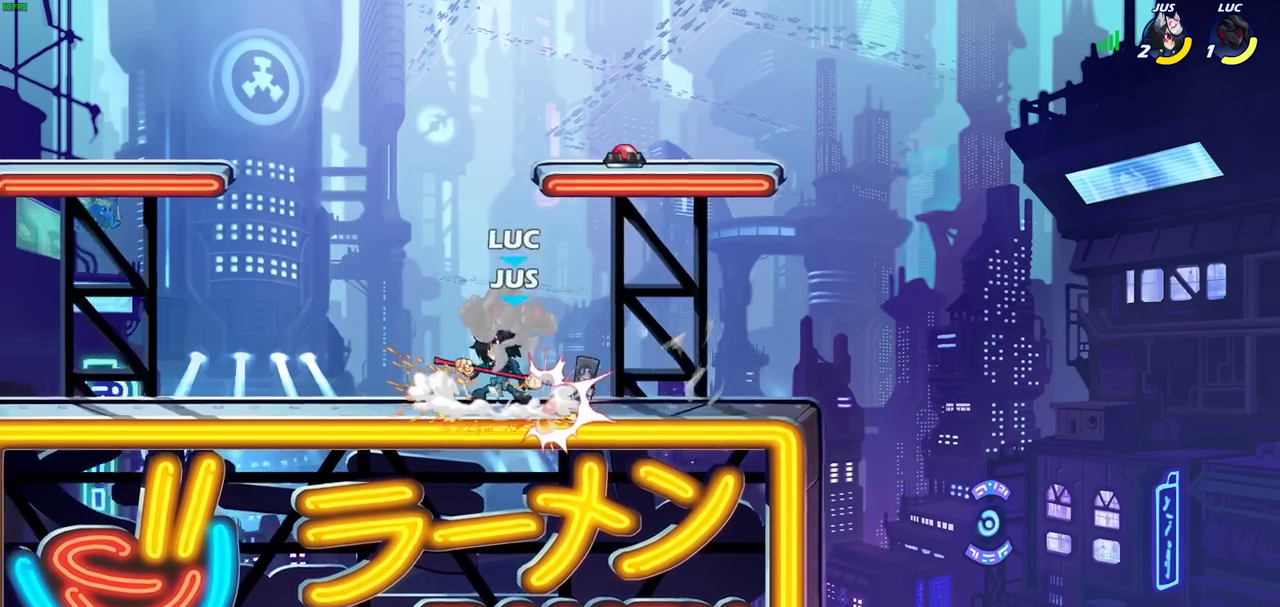
{"dt_ms": 300, "buttons": [], "events": [[17, "SQUARE", "down"], [117, "SQUARE", "up"]]}
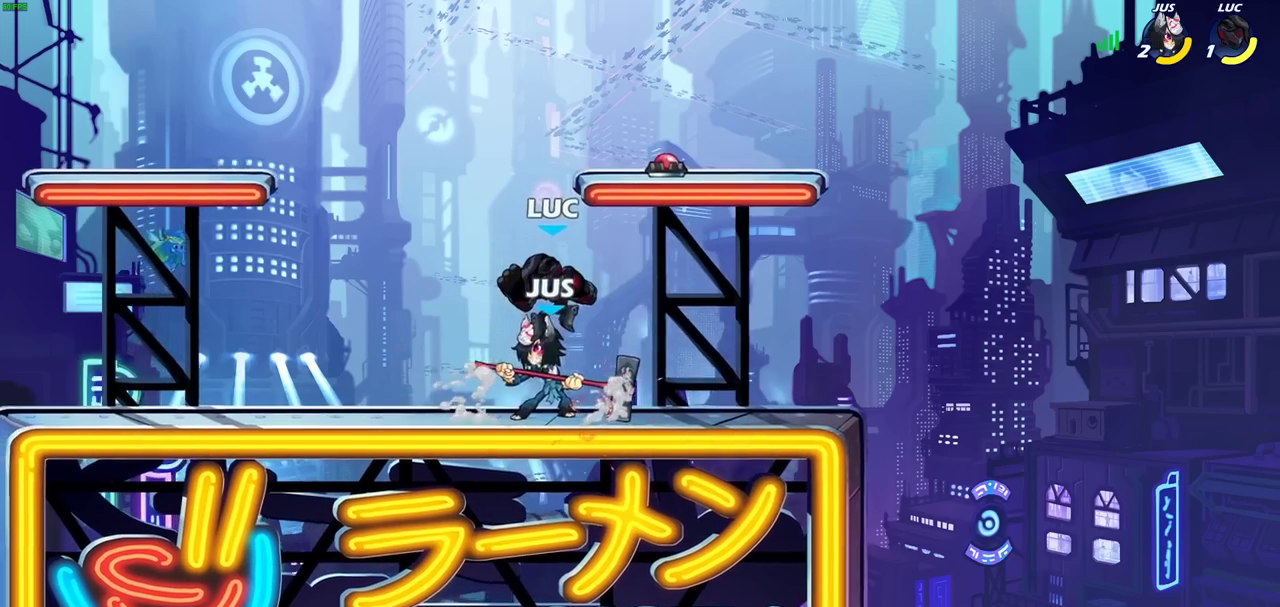
{"dt_ms": 500, "buttons": [], "events": [[33, "CROSS", "down"], [33, "R2", "down"], [100, "CROSS", "up"], [267, "R2", "up"]]}
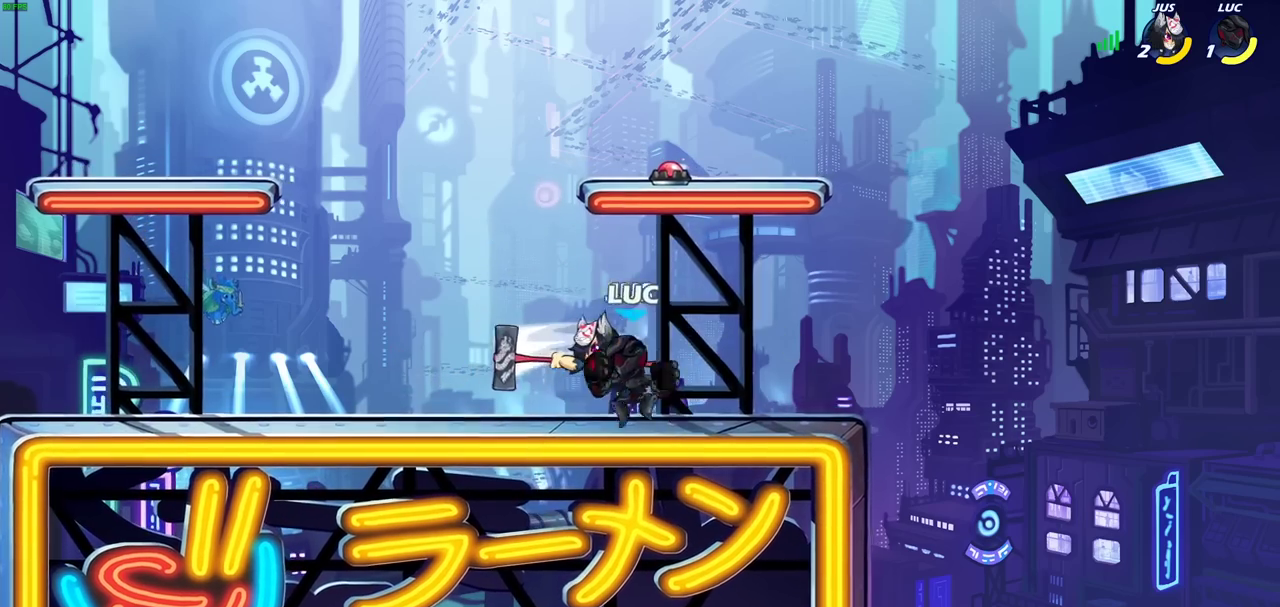
{"dt_ms": 700, "buttons": [], "events": [[317, "SQUARE", "down"], [383, "SQUARE", "up"]]}
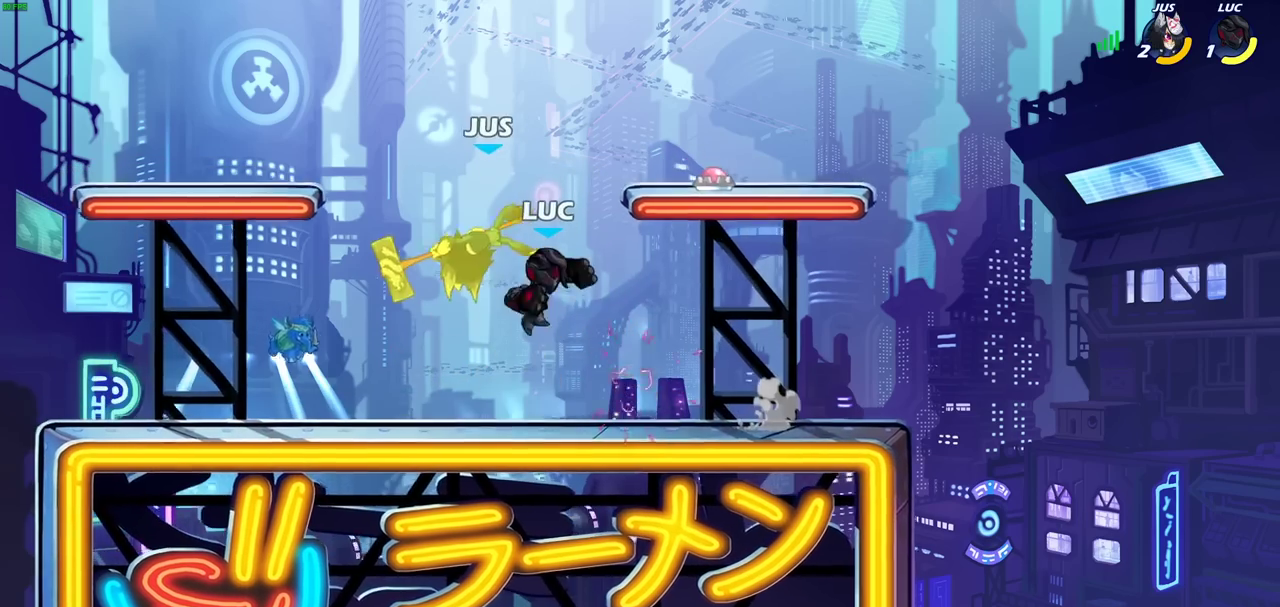
{"dt_ms": 300, "buttons": ["R2"], "events": [[300, "R2", "down"]]}
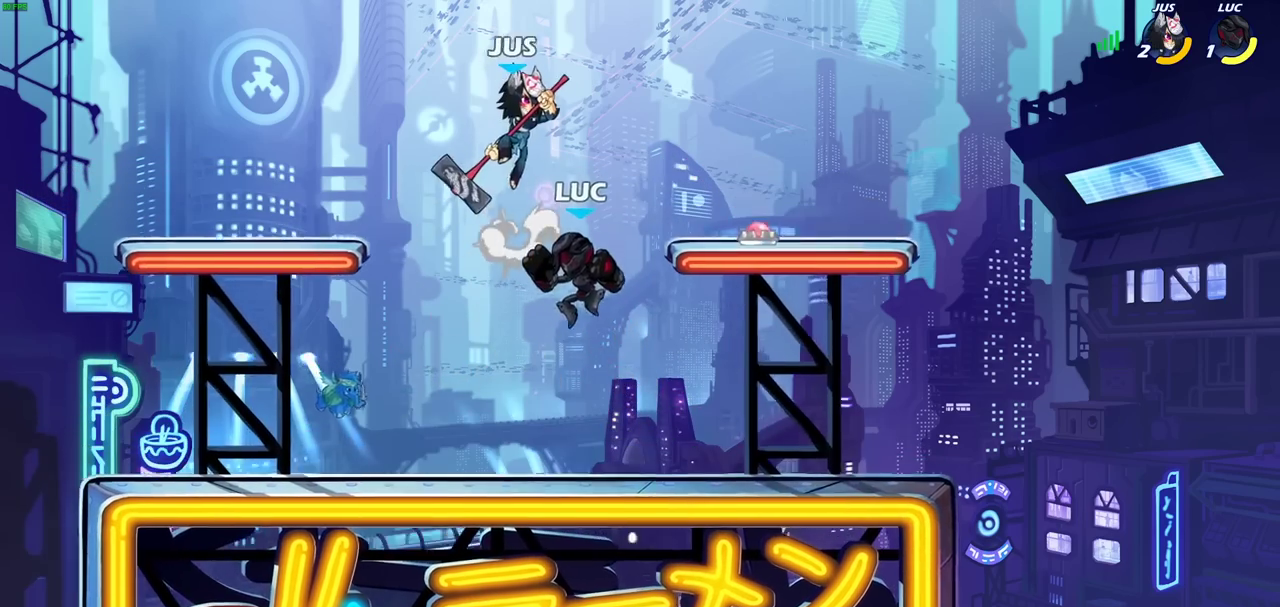
{"dt_ms": 500, "buttons": [], "events": [[100, "SQUARE", "down"], [133, "R2", "up"], [200, "SQUARE", "up"]]}